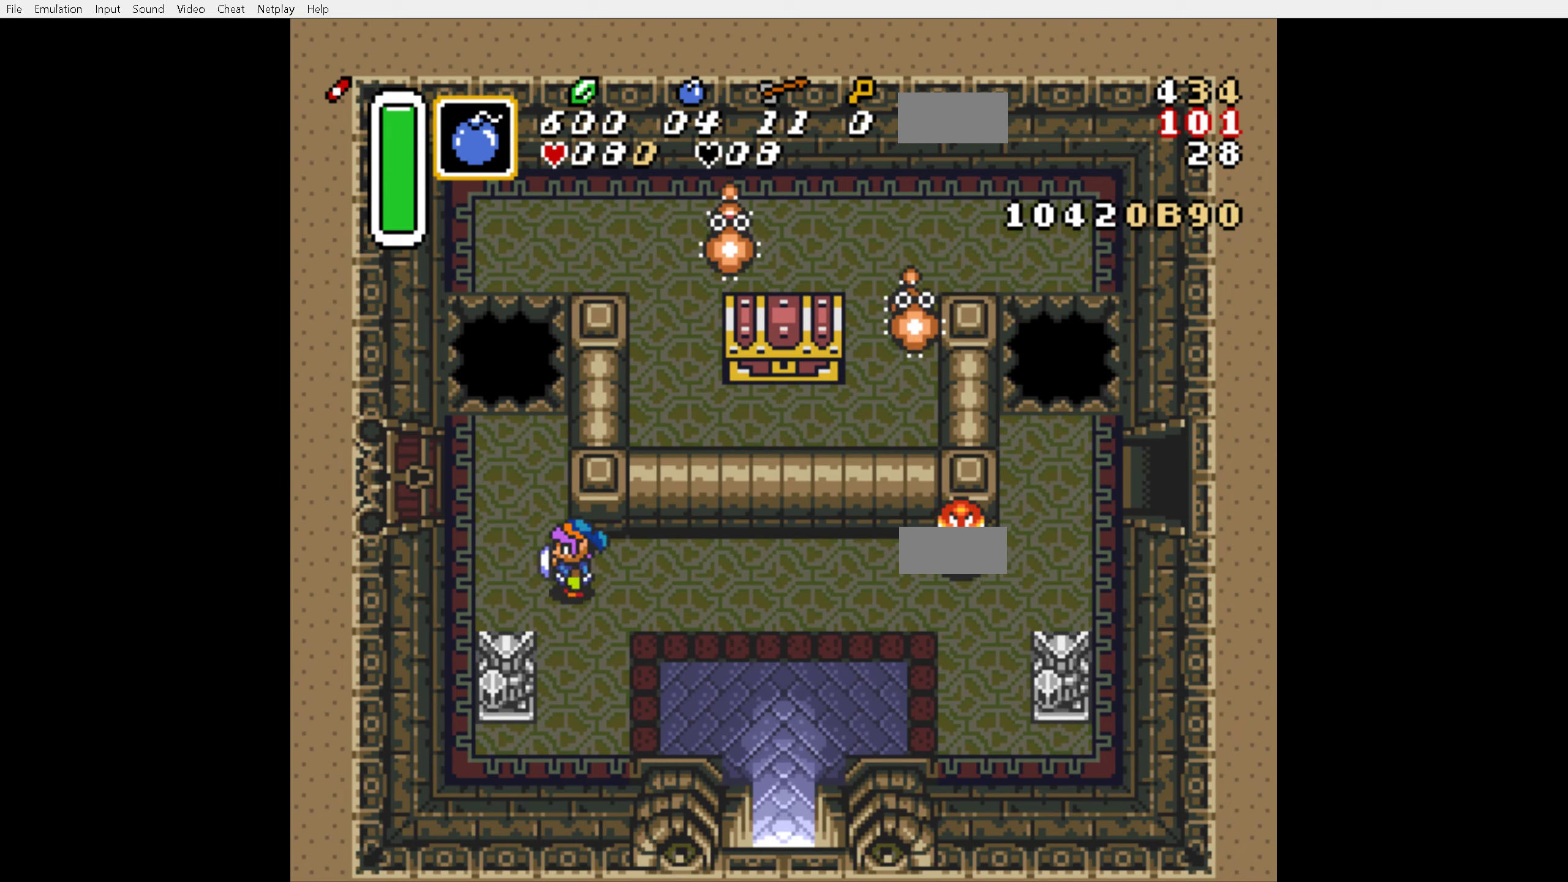
Gameplay with a controller (Nintendo layout); each line is a JSON object with the inputs held at the frame after it. "events" lists button and stick changes between this image and that frame as [ms after this image, input, new state], when the widget could be followed in between. Not read: L3 R3.
{"buttons": ["DPAD_DOWN"], "events": [[134, "DPAD_LEFT", "up"], [200, "DPAD_RIGHT", "down"], [384, "DPAD_RIGHT", "up"], [467, "DPAD_DOWN", "down"], [467, "DPAD_UP", "up"]]}
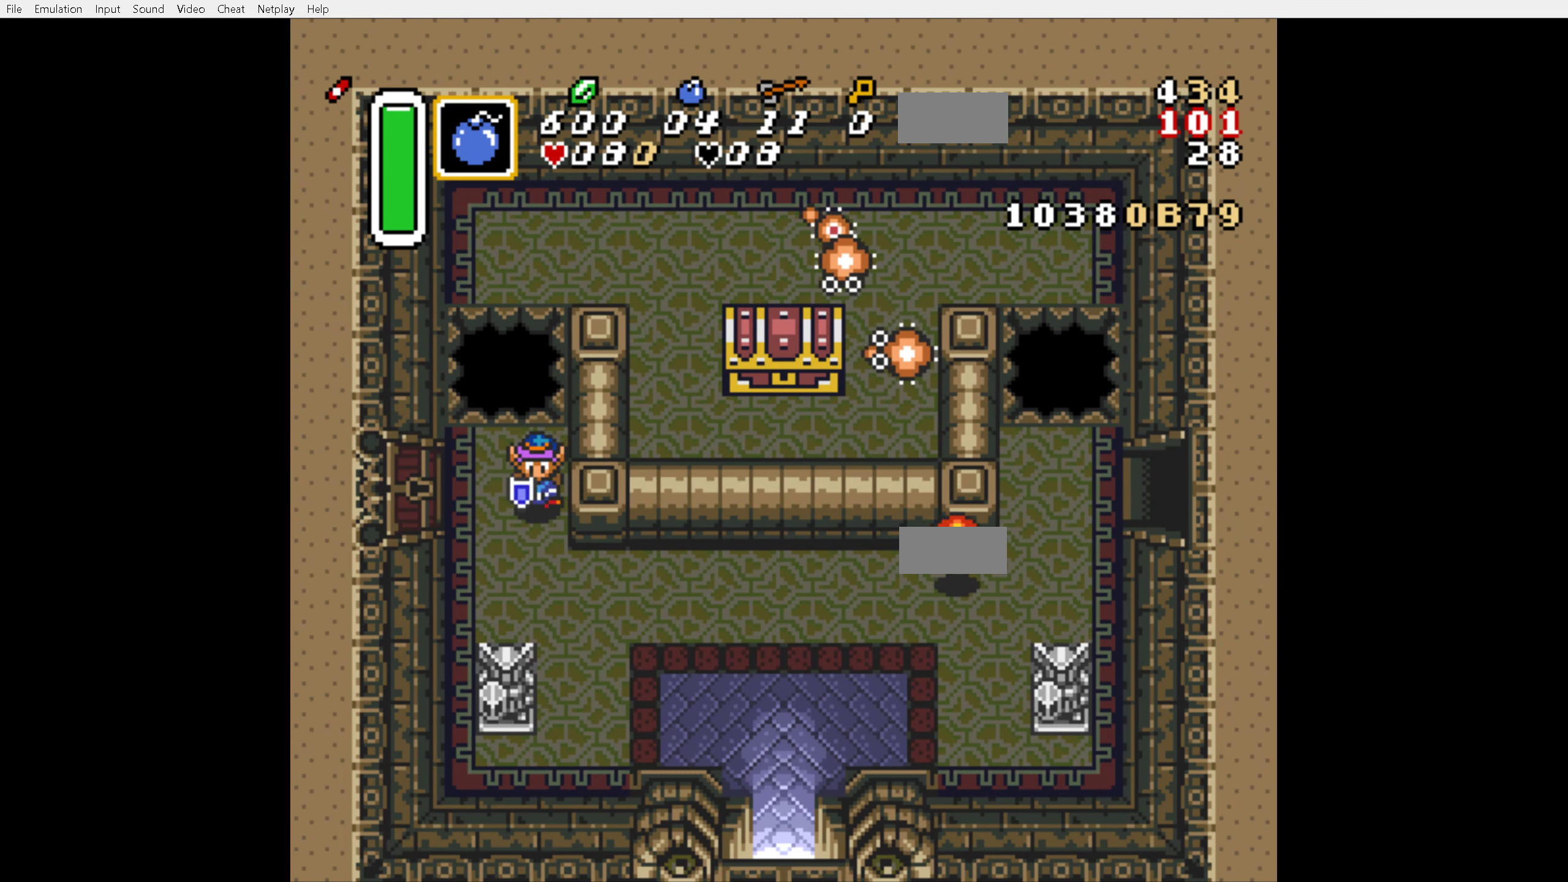
{"buttons": ["B"], "events": [[34, "B", "down"], [50, "DPAD_DOWN", "up"], [200, "DPAD_UP", "down"], [367, "DPAD_UP", "up"], [384, "DPAD_RIGHT", "down"], [400, "DPAD_RIGHT", "up"]]}
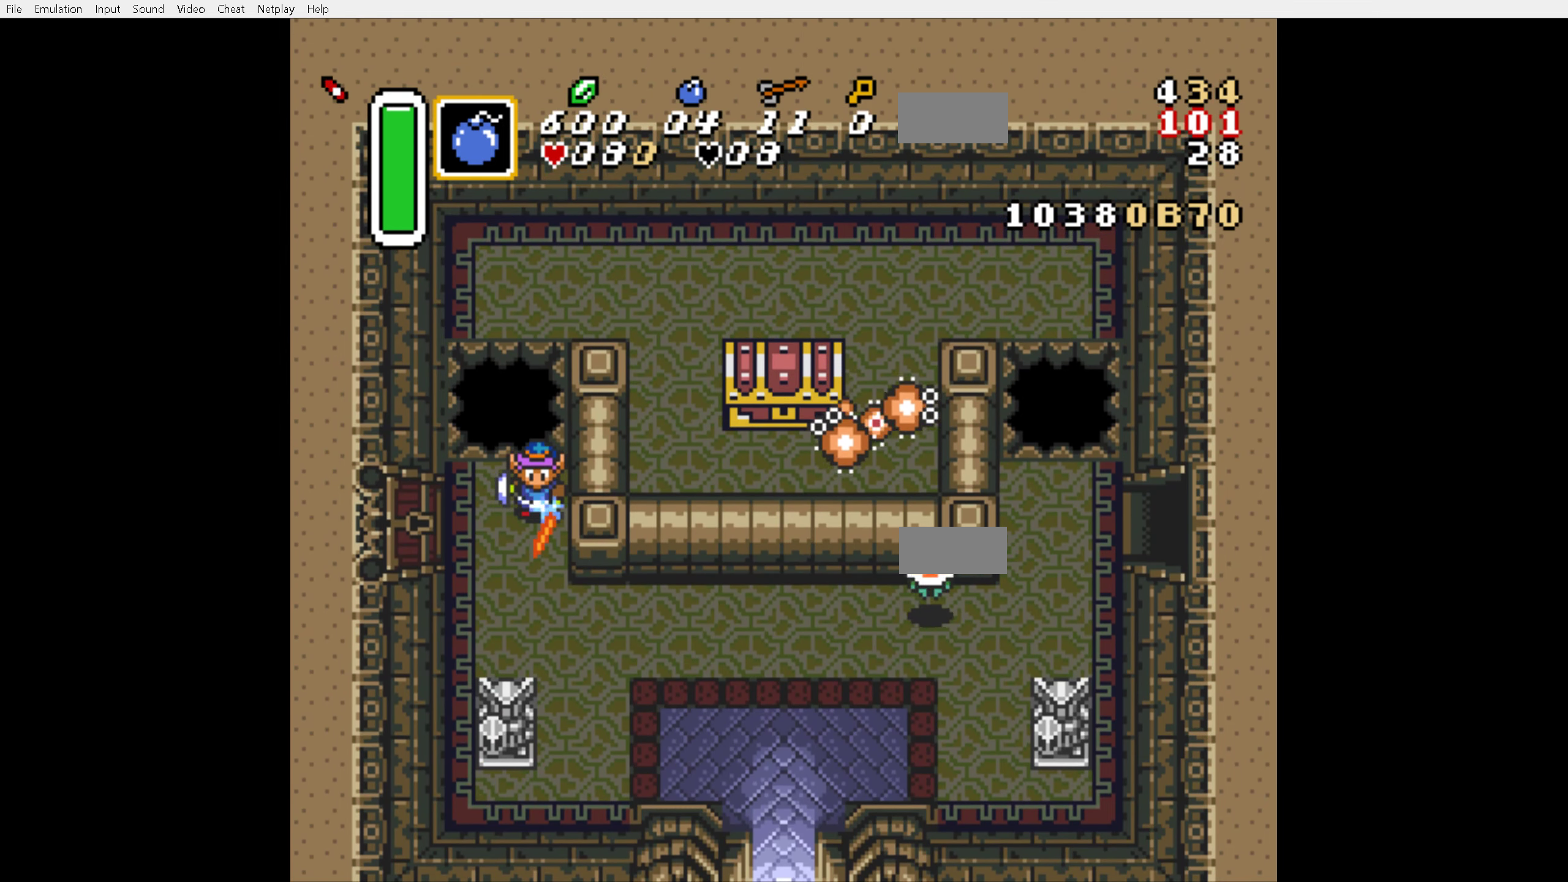
{"buttons": ["B"], "events": [[184, "Y", "down"], [234, "Y", "up"], [450, "DPAD_UP", "down"], [500, "DPAD_UP", "up"]]}
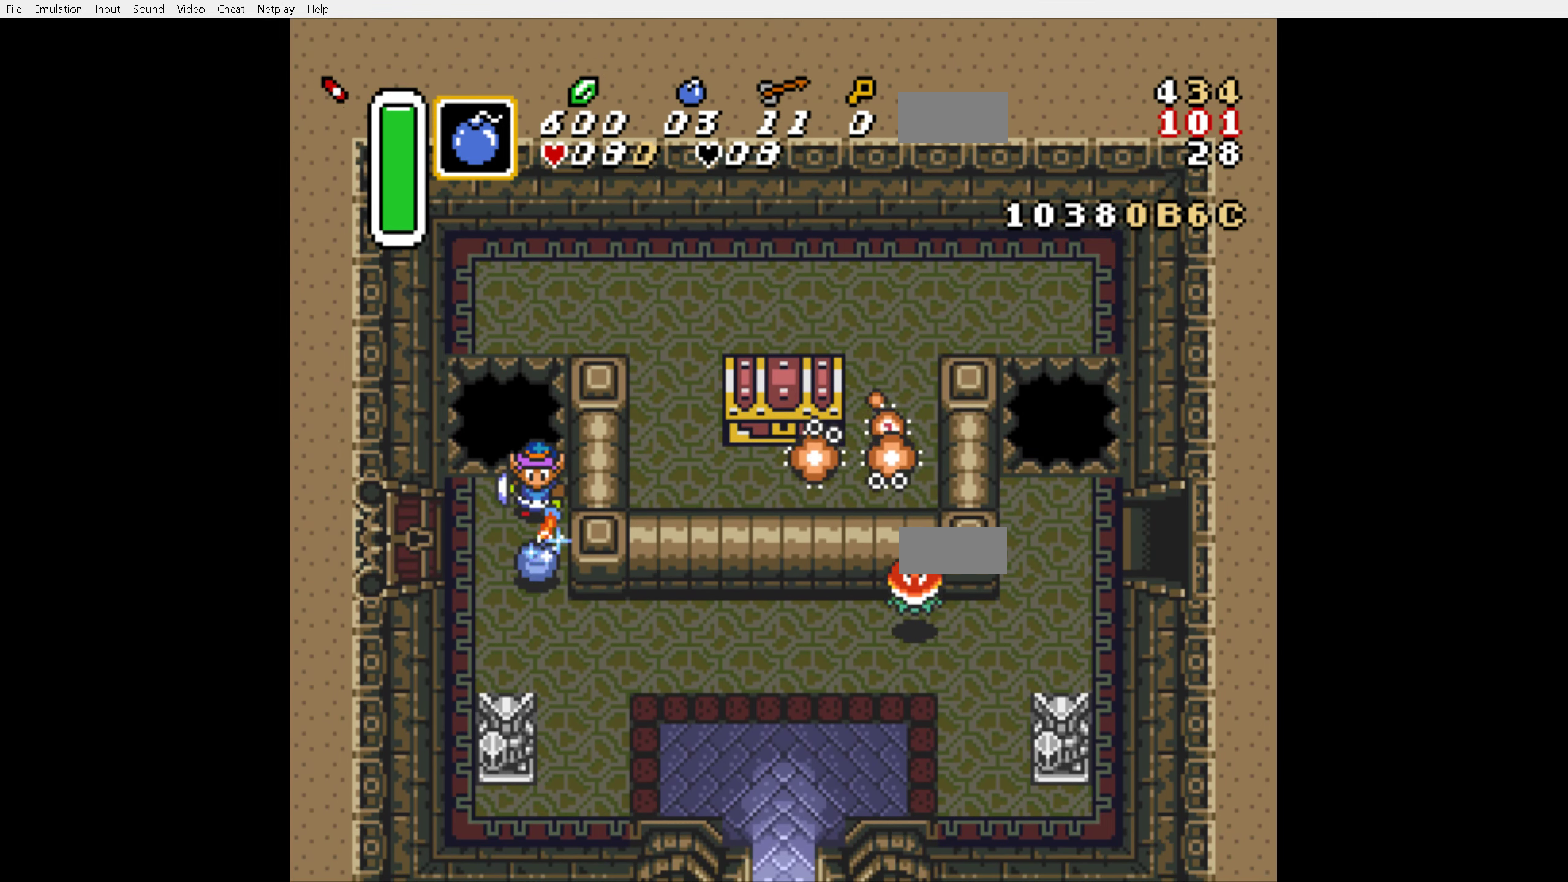
{"buttons": [], "events": [[217, "B", "up"]]}
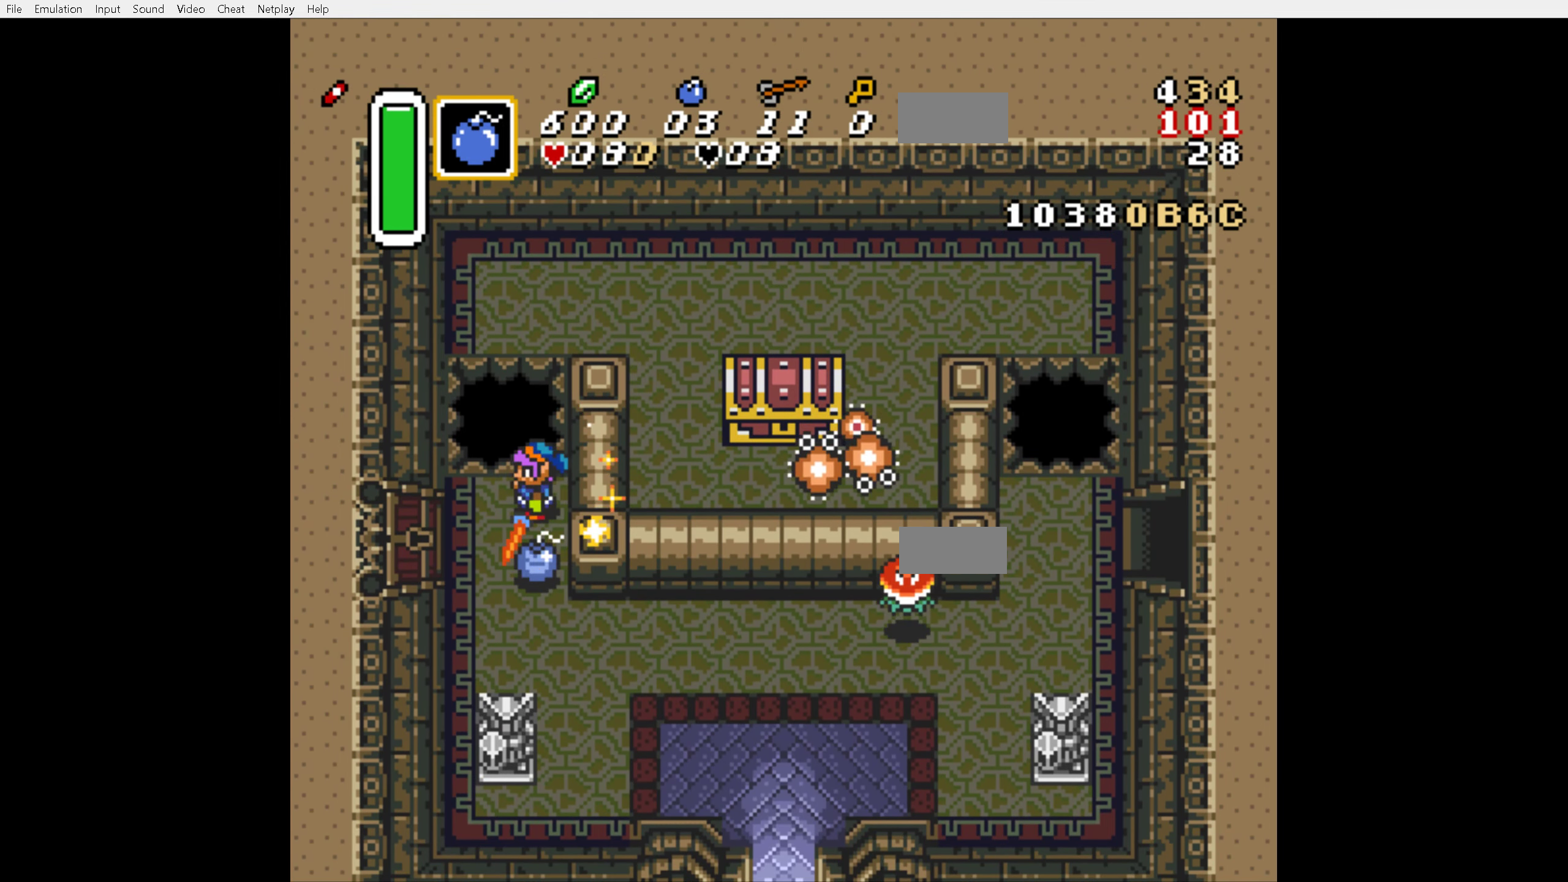
{"buttons": [], "events": [[350, "DPAD_LEFT", "down"], [450, "DPAD_LEFT", "up"]]}
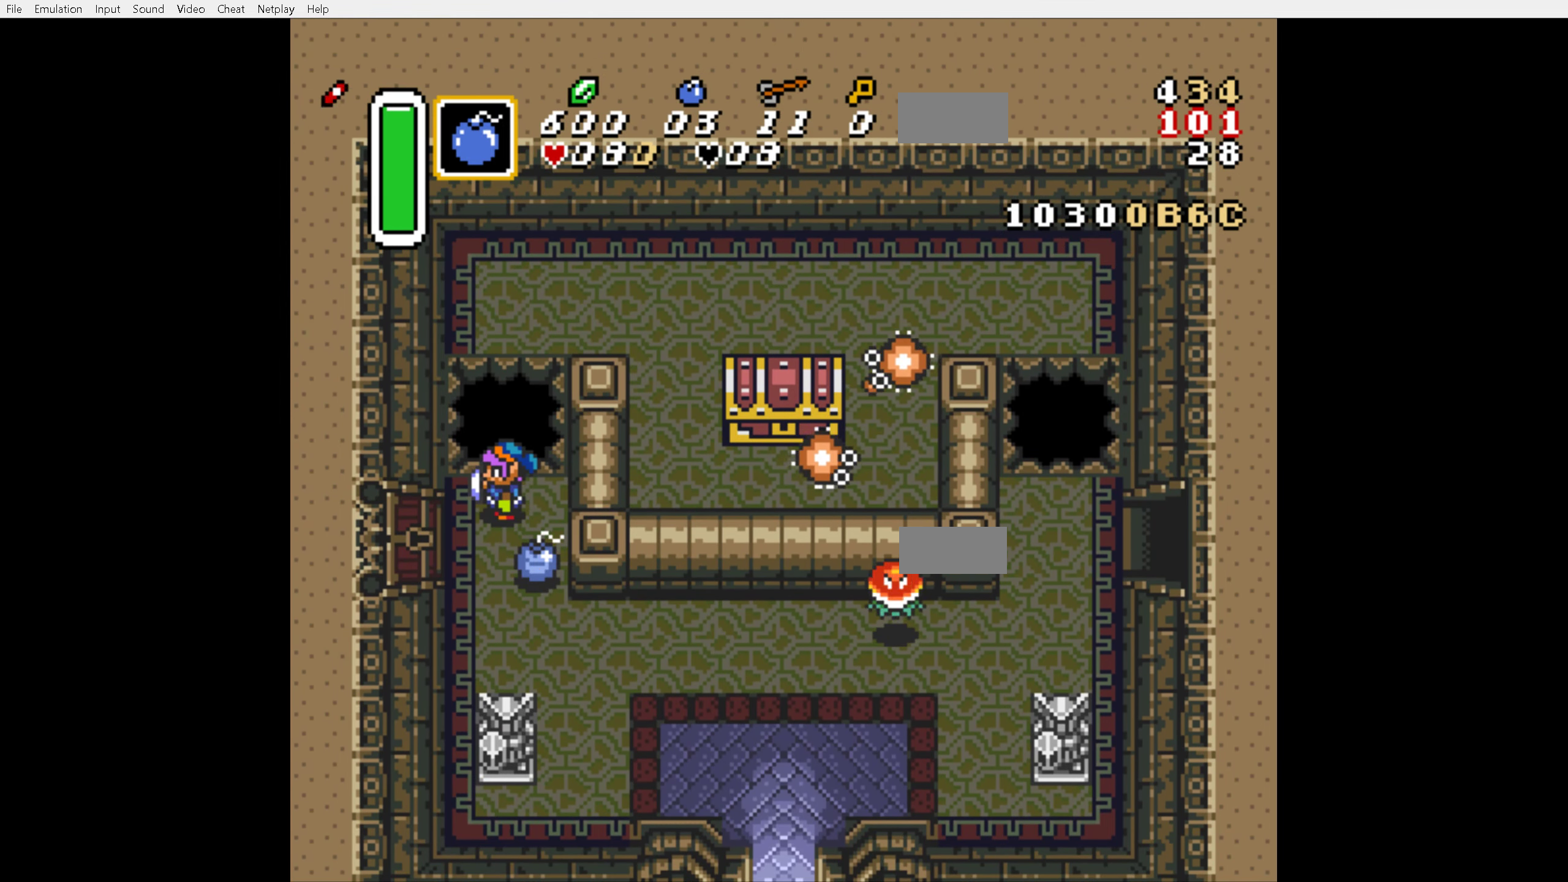
{"buttons": [], "events": []}
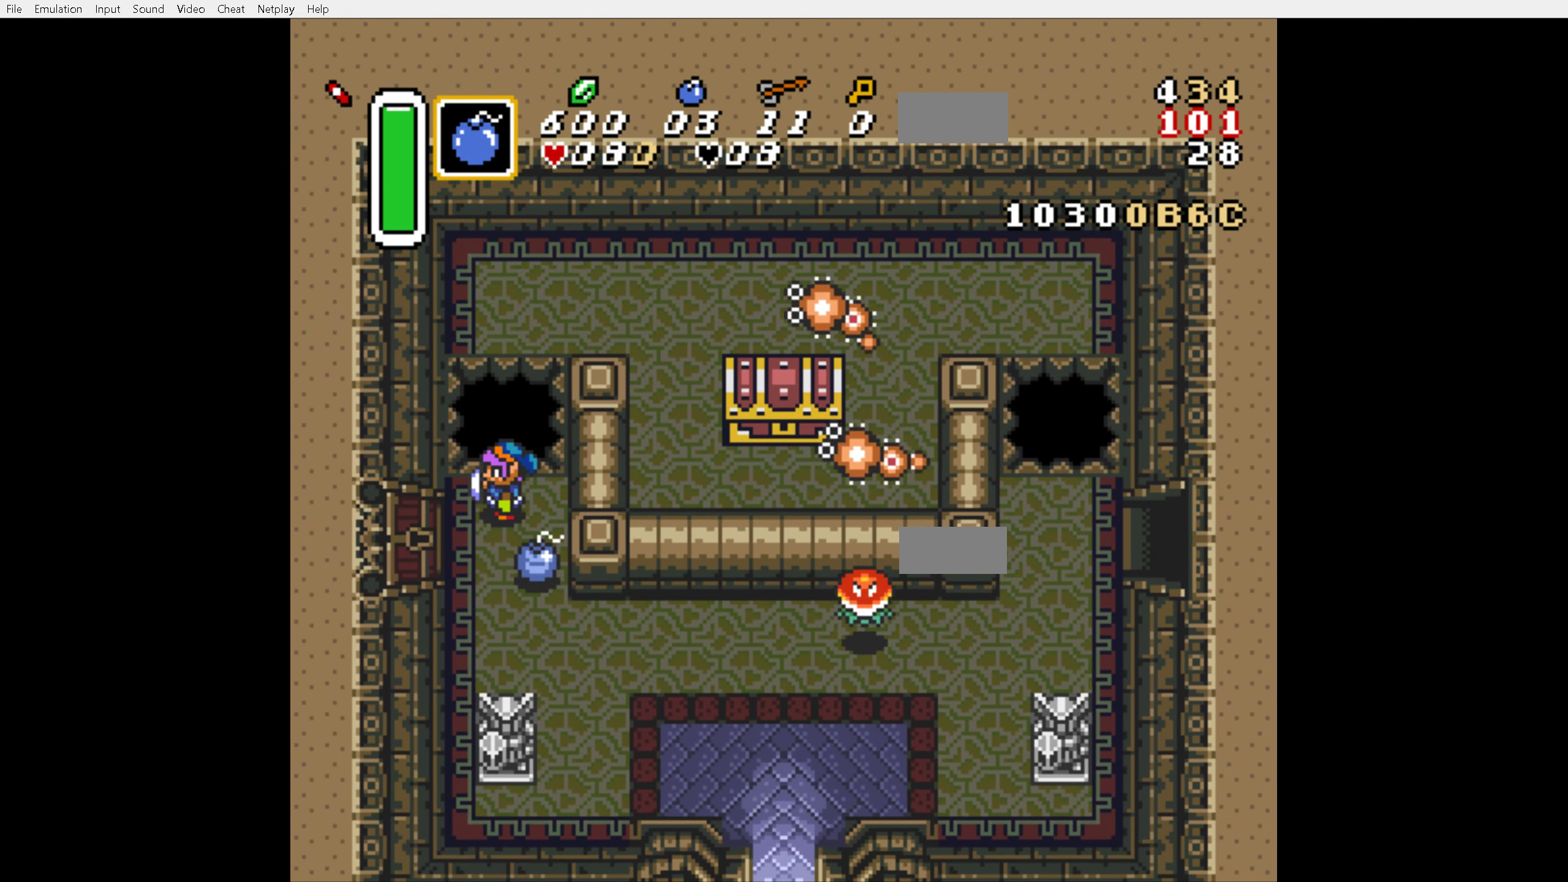
{"buttons": ["A"], "events": [[17, "A", "down"]]}
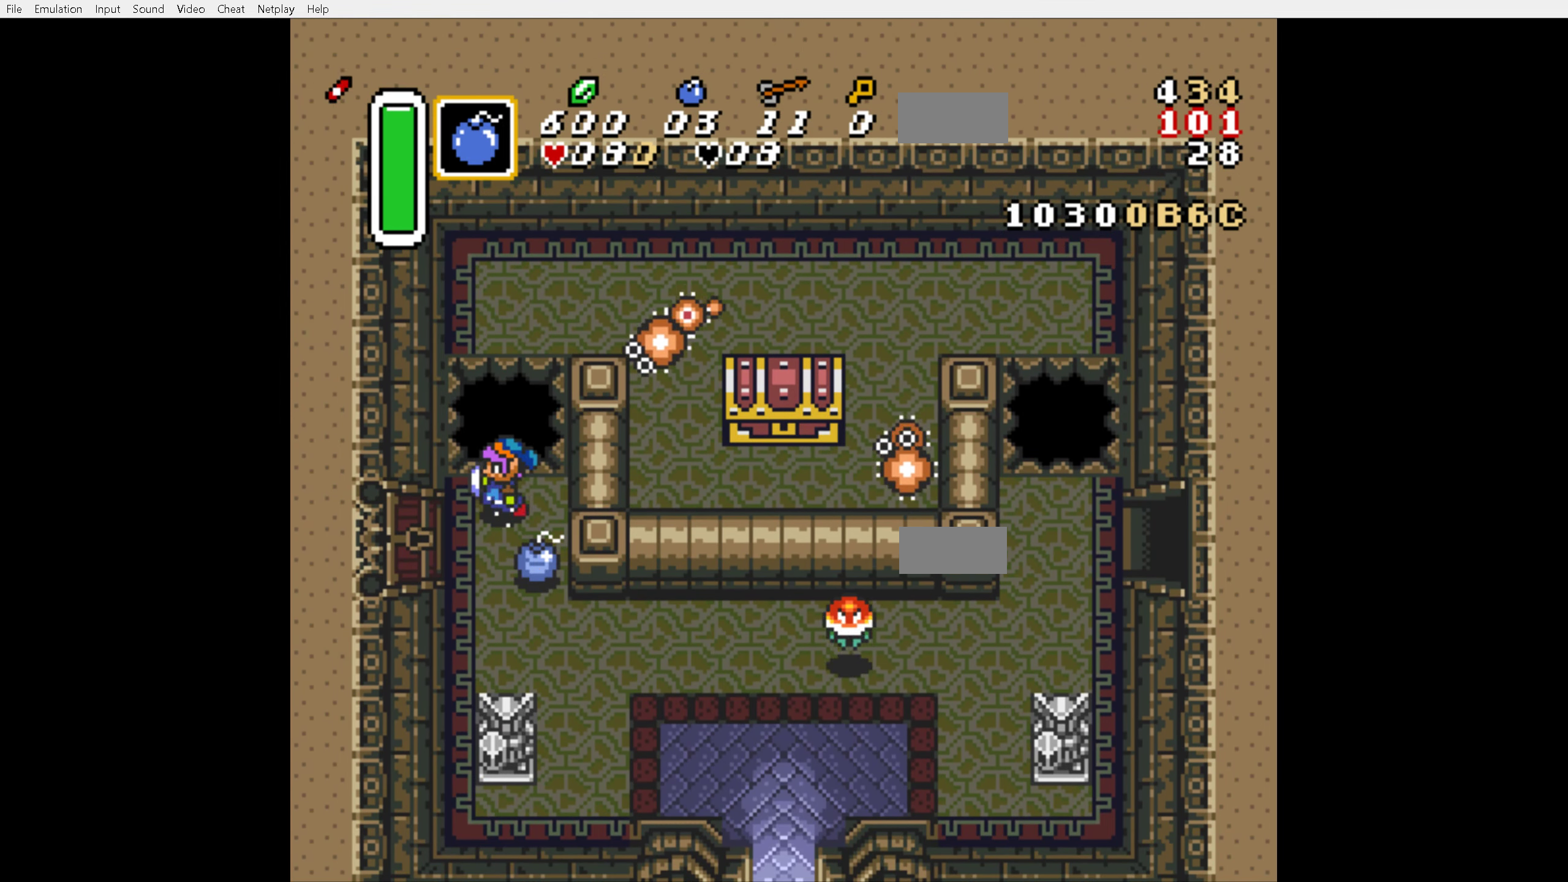
{"buttons": ["A"], "events": []}
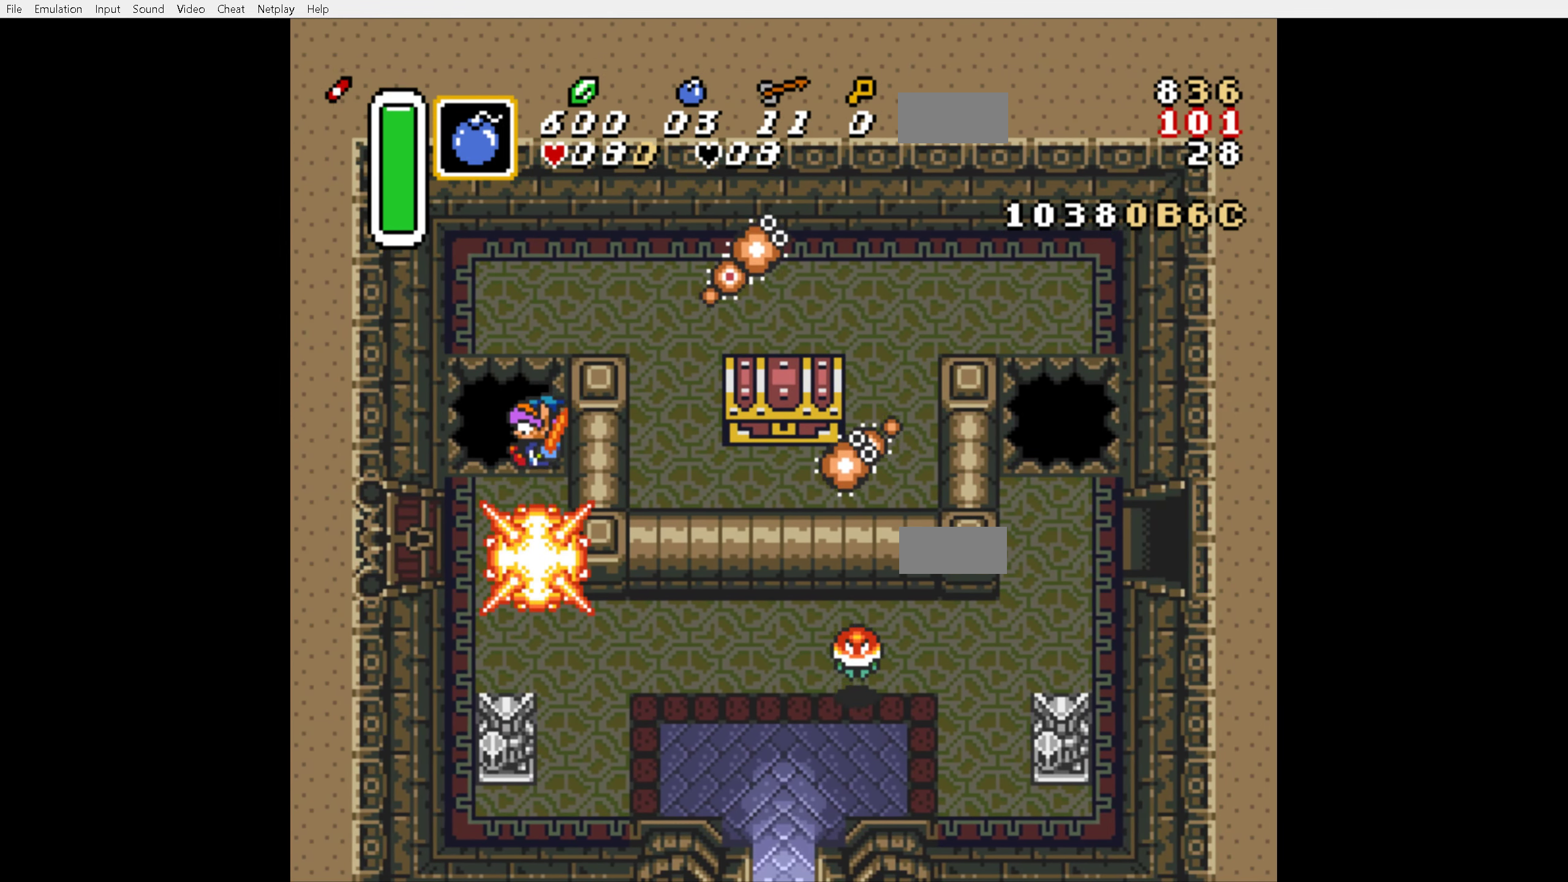
{"buttons": ["A"], "events": []}
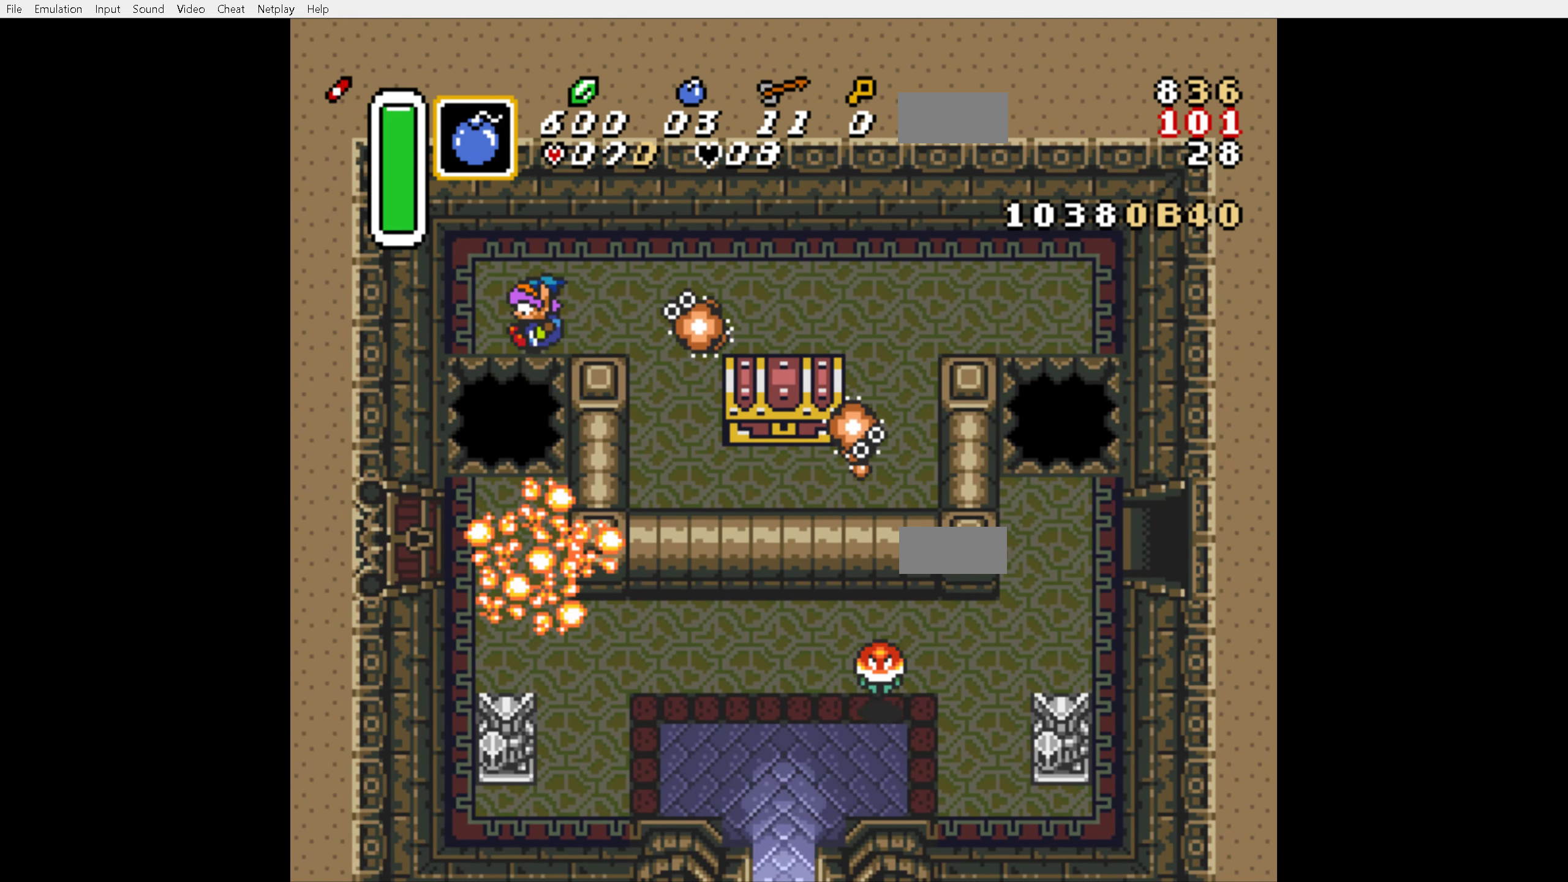
{"buttons": ["B"], "events": [[67, "A", "up"], [200, "DPAD_DOWN", "down"], [267, "DPAD_RIGHT", "down"], [284, "DPAD_DOWN", "up"], [384, "B", "down"], [434, "DPAD_RIGHT", "up"]]}
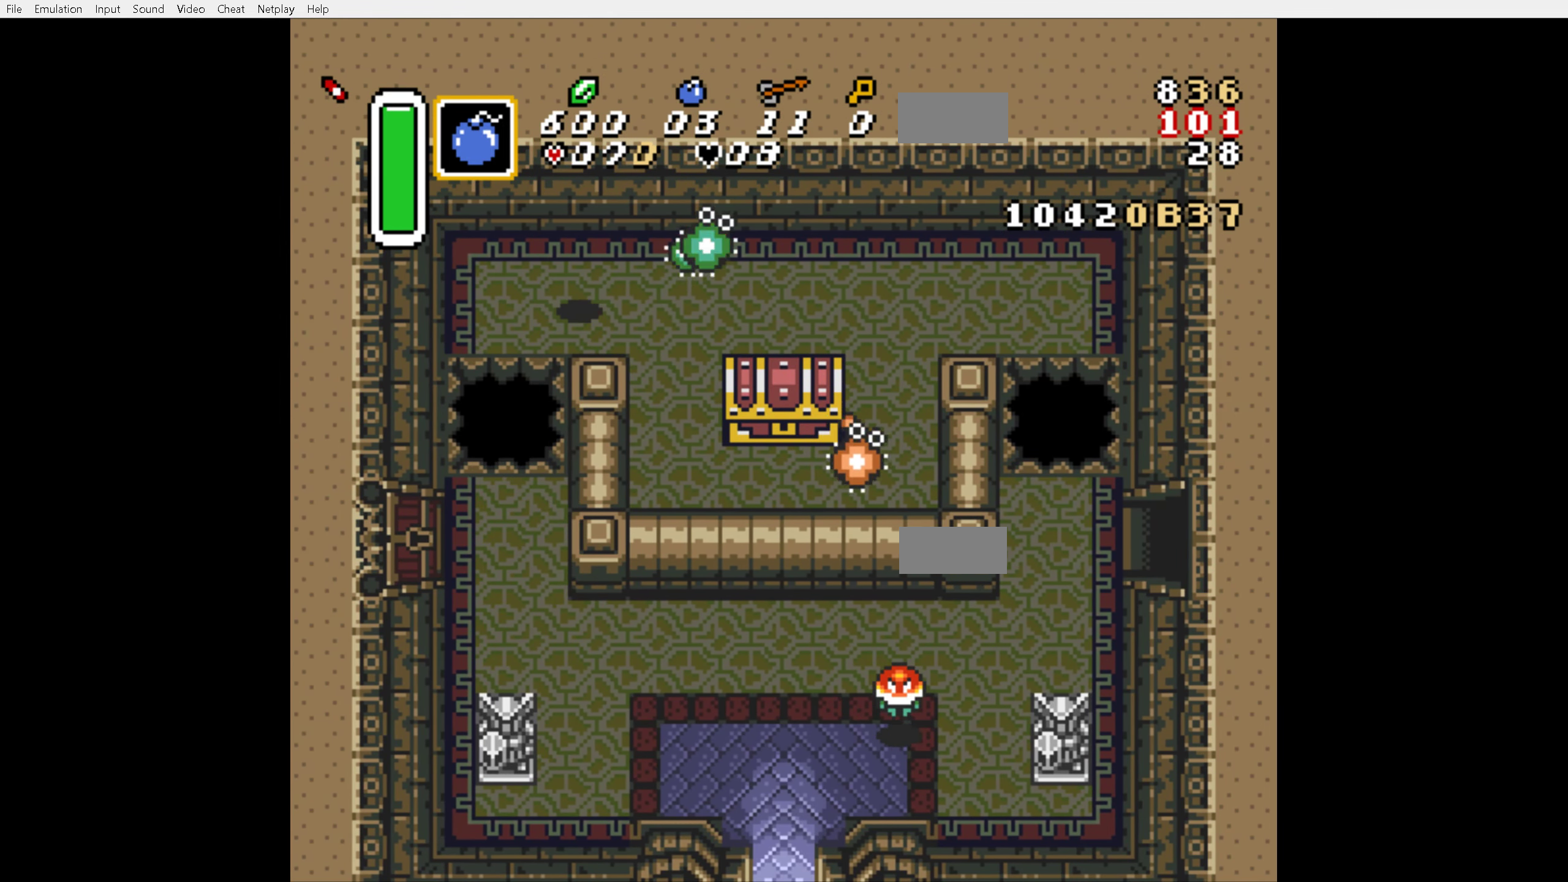
{"buttons": ["DPAD_DOWN"], "events": [[150, "DPAD_RIGHT", "down"], [250, "B", "up"], [400, "DPAD_DOWN", "down"], [450, "DPAD_RIGHT", "up"]]}
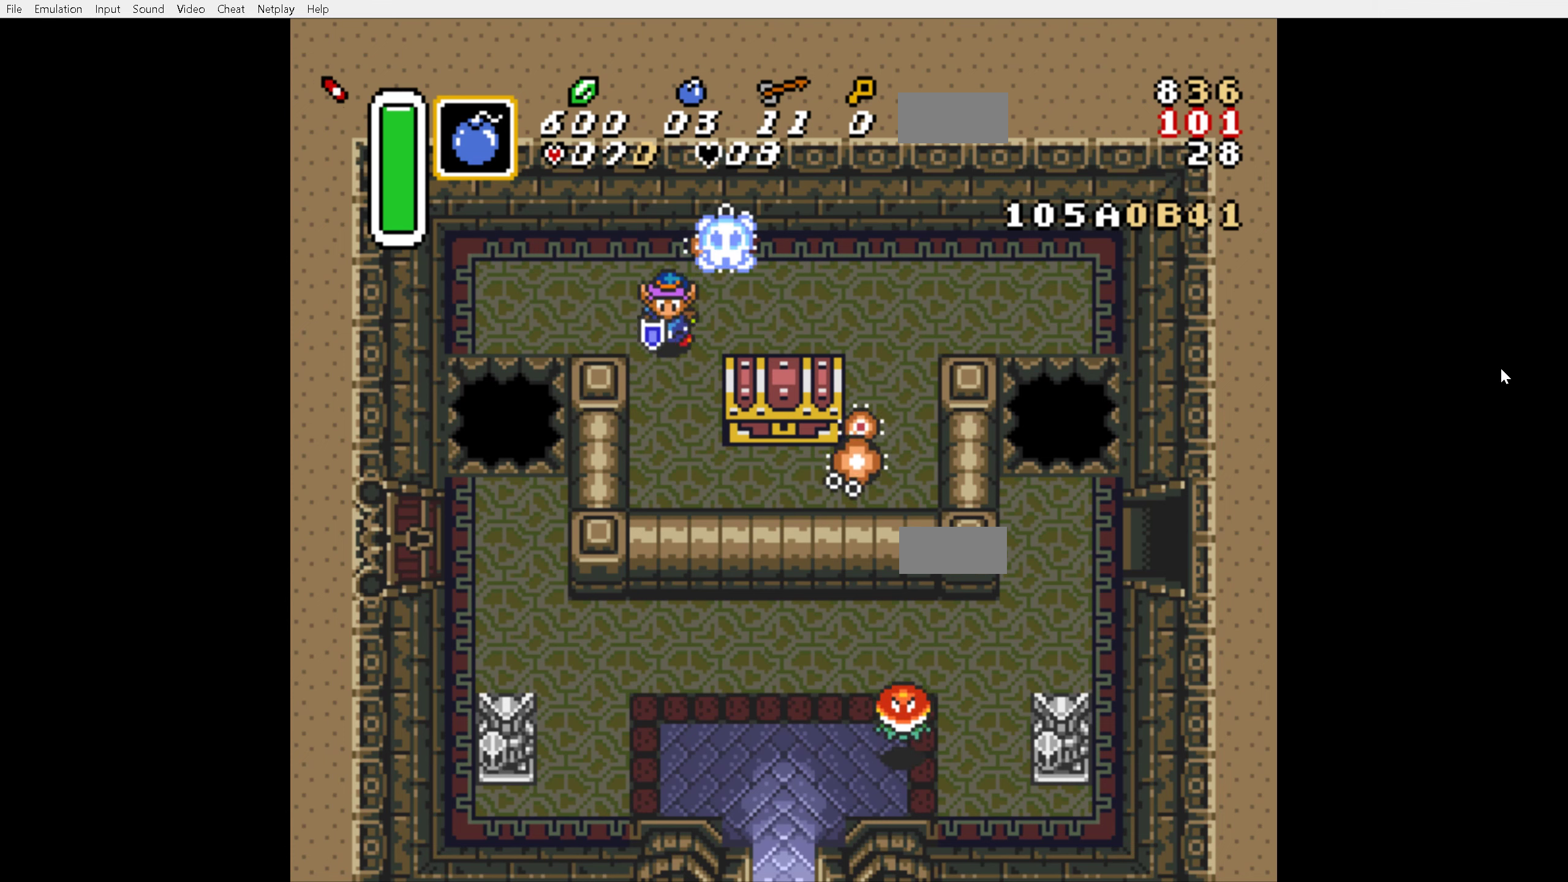
{"buttons": ["DPAD_RIGHT"], "events": [[433, "DPAD_RIGHT", "down"], [466, "DPAD_DOWN", "up"]]}
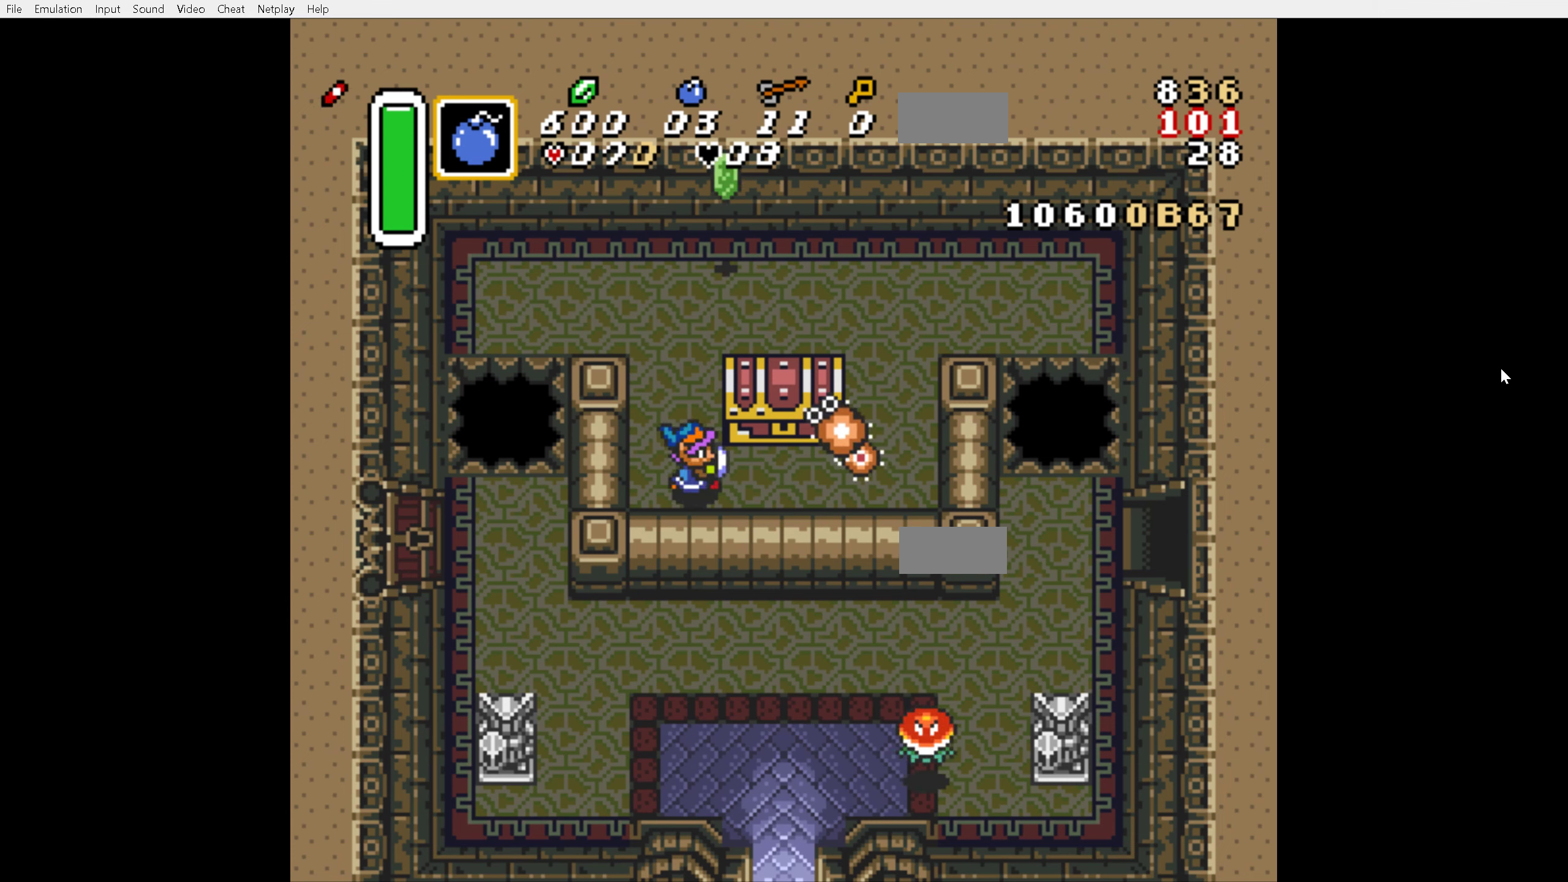
{"buttons": [], "events": [[183, "B", "down"], [316, "DPAD_RIGHT", "up"], [333, "B", "up"]]}
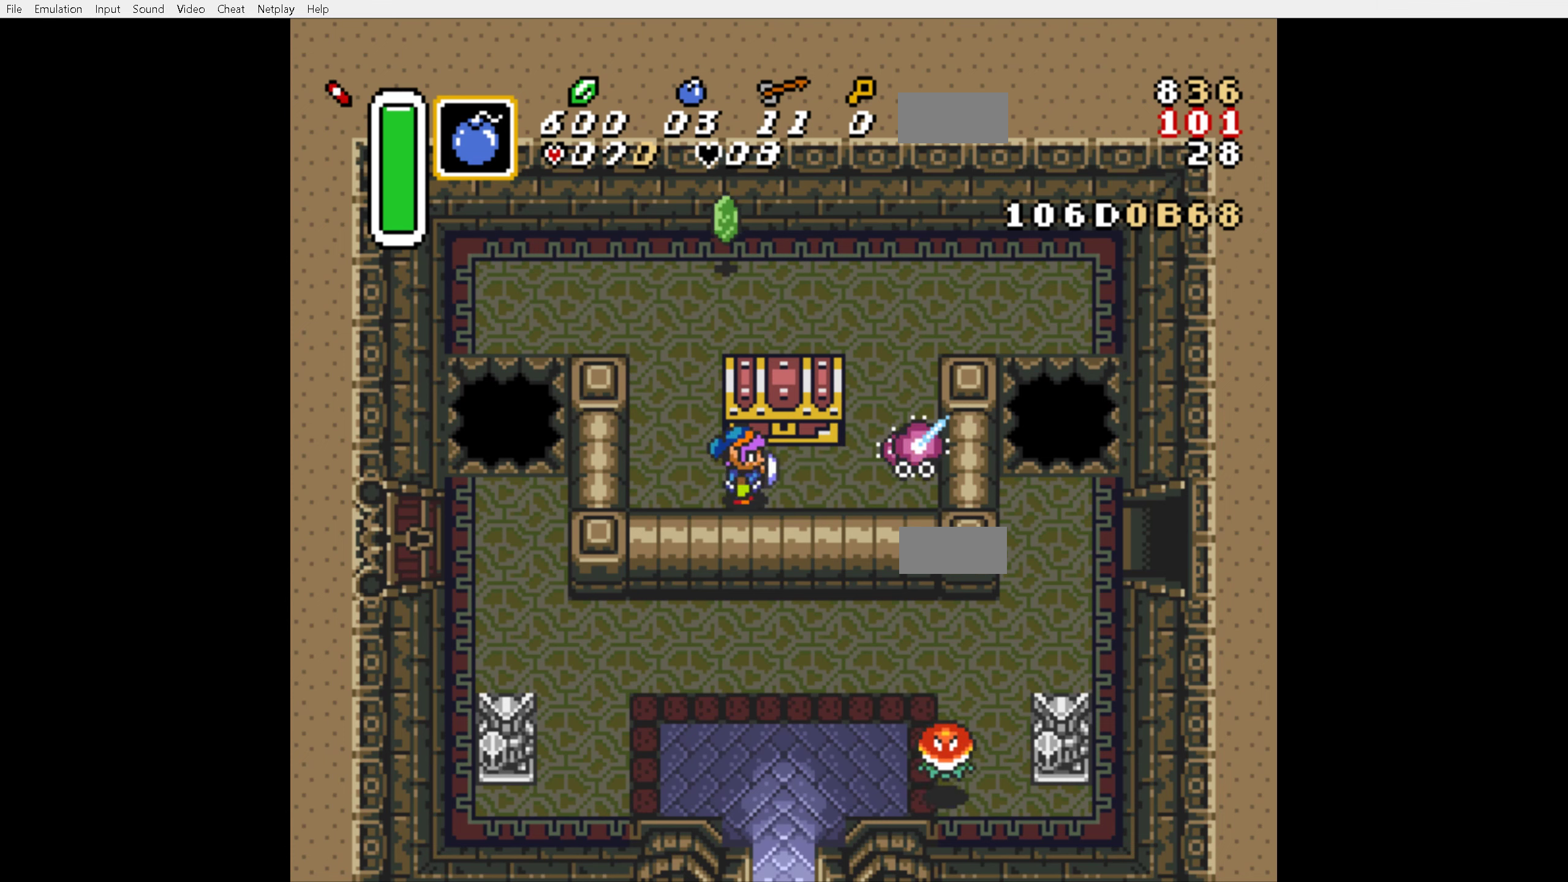
{"buttons": [], "events": [[33, "DPAD_UP", "down"], [166, "A", "down"], [216, "A", "up"], [316, "DPAD_UP", "up"]]}
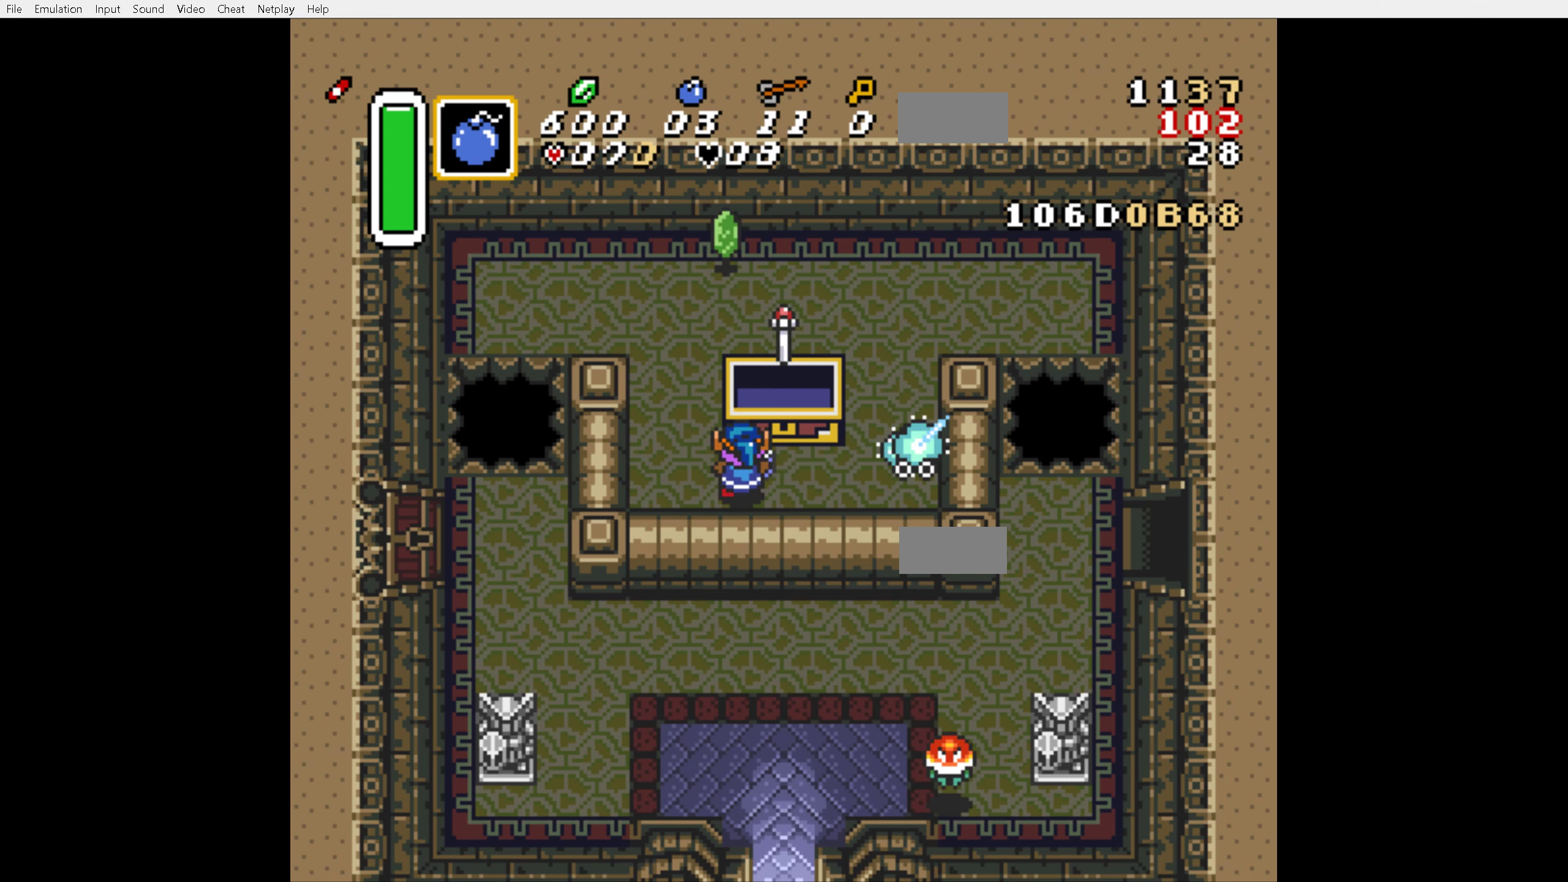
{"buttons": ["START"], "events": [[200, "START", "down"], [266, "START", "up"], [366, "START", "down"], [416, "START", "up"], [483, "START", "down"]]}
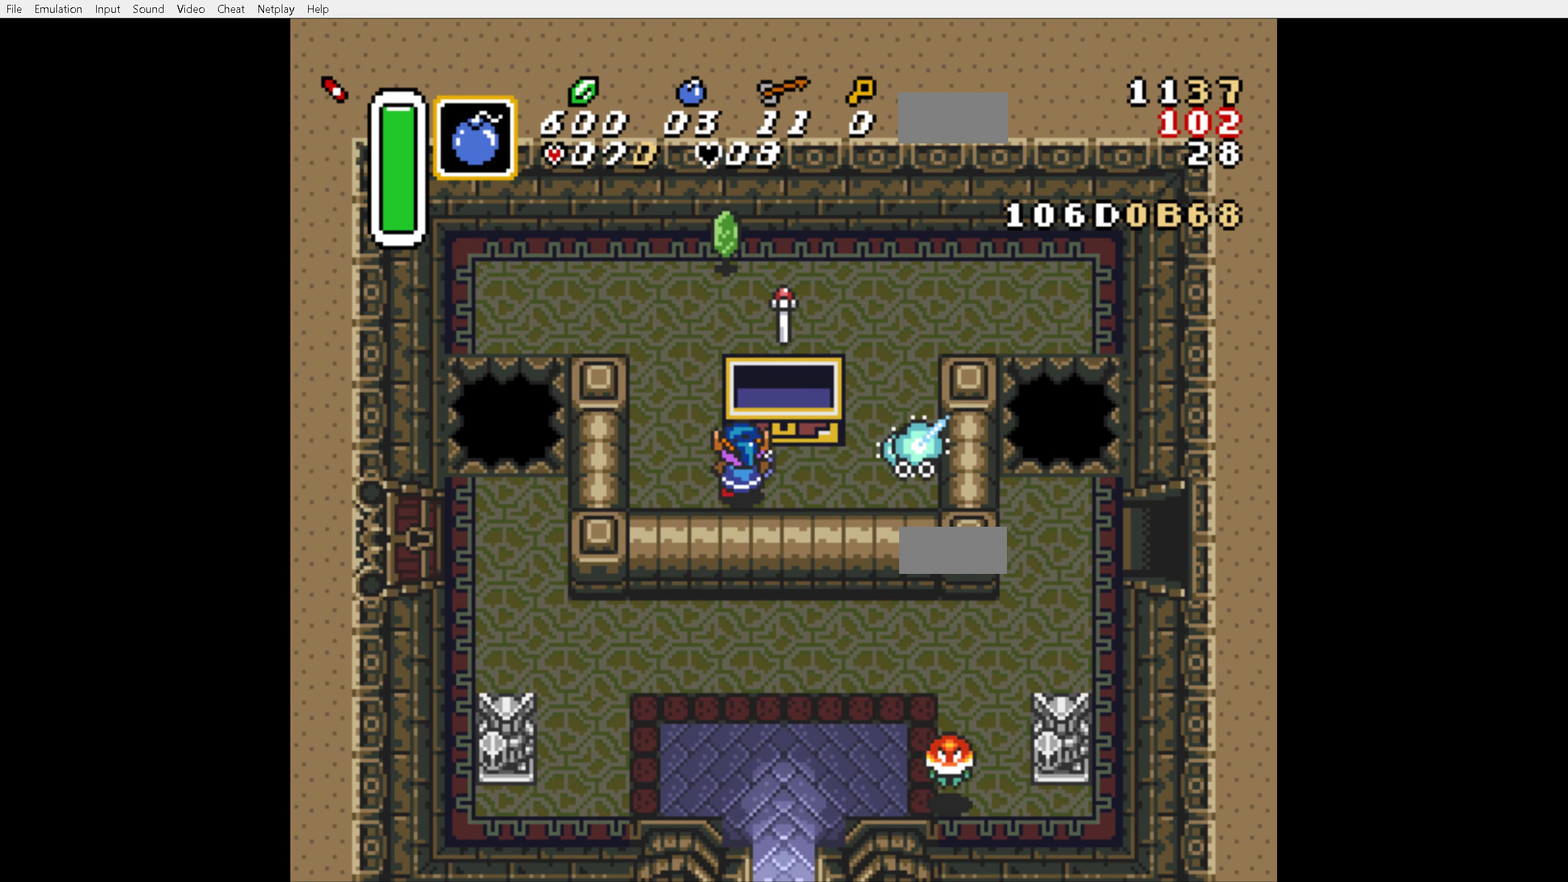
{"buttons": ["START"], "events": [[33, "START", "up"], [383, "START", "down"]]}
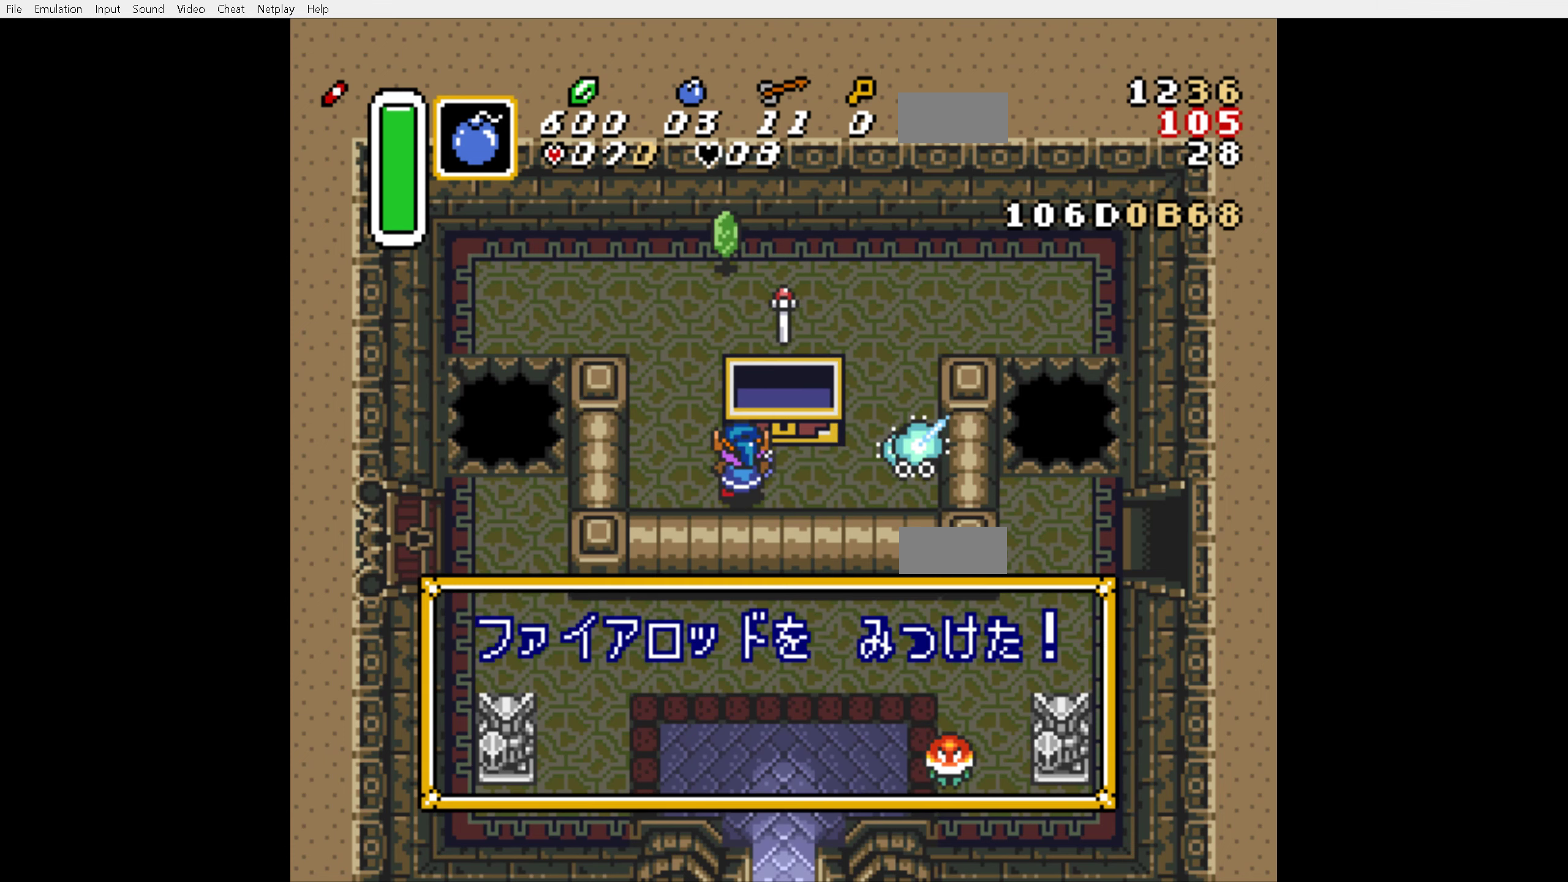
{"buttons": [], "events": [[200, "START", "up"], [300, "START", "down"], [350, "START", "up"], [433, "START", "down"], [500, "START", "up"]]}